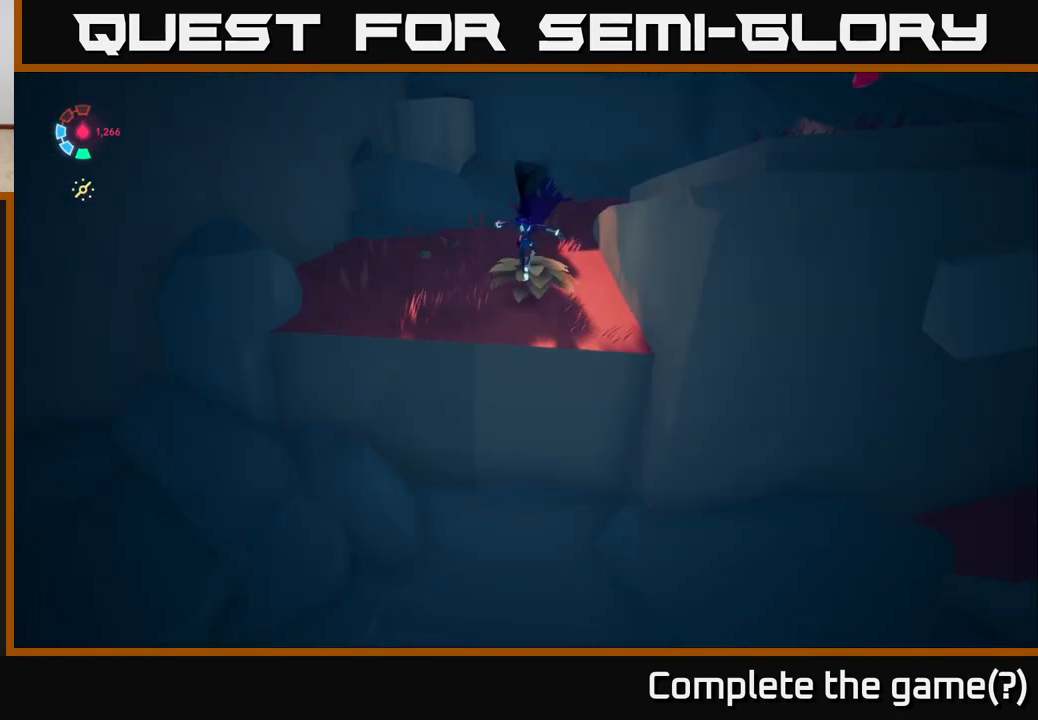
Gameplay with a controller (Xbox layout); each line is a JSON object with the inputs held at the frame after it. "events" lists button and stick changes between this image and that frame as [ms after this image, input, new state], when the widget could be followed in between.
{"buttons": ["L2"], "left_stick": "right", "right_stick": "center", "events": [[17, "right_stick", "center"], [100, "left_stick", "right"], [167, "L2", "down"], [233, "A", "down"], [467, "A", "up"]]}
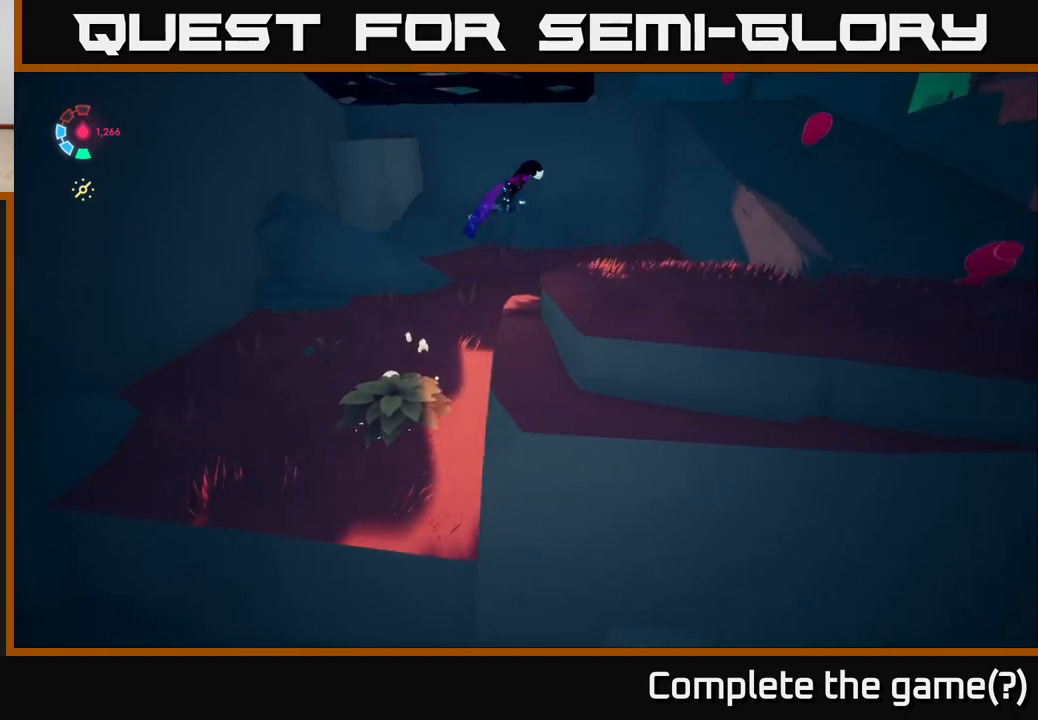
{"buttons": [], "left_stick": "right", "right_stick": "center", "events": [[100, "A", "down"], [300, "A", "up"], [300, "L2", "up"]]}
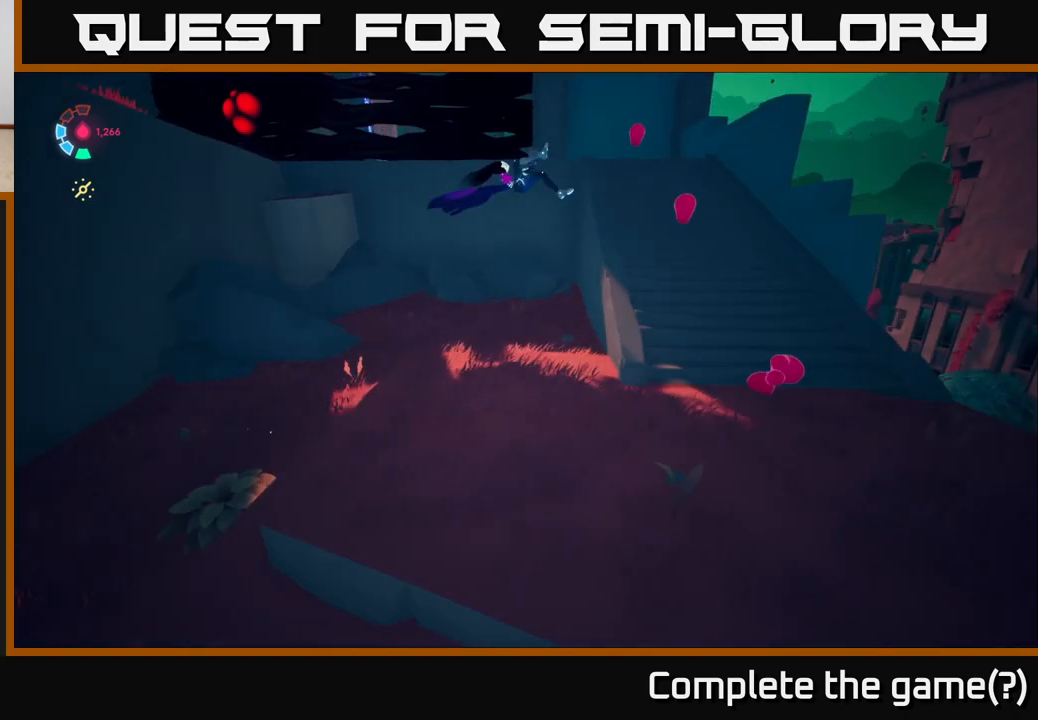
{"buttons": ["L2"], "left_stick": "up-right", "right_stick": "down-left", "events": [[133, "right_stick", "up-left"], [417, "L2", "down"], [417, "left_stick", "up-right"], [467, "right_stick", "down-left"]]}
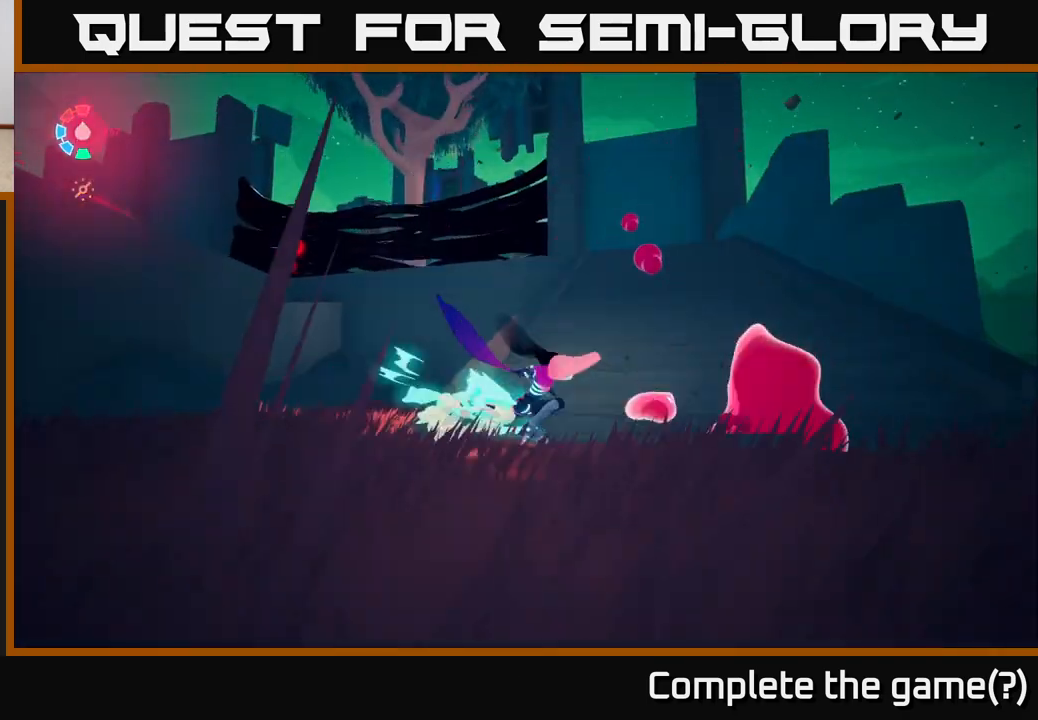
{"buttons": ["L2"], "left_stick": "up", "right_stick": "left", "events": [[233, "right_stick", "center"], [267, "left_stick", "up"], [383, "right_stick", "left"]]}
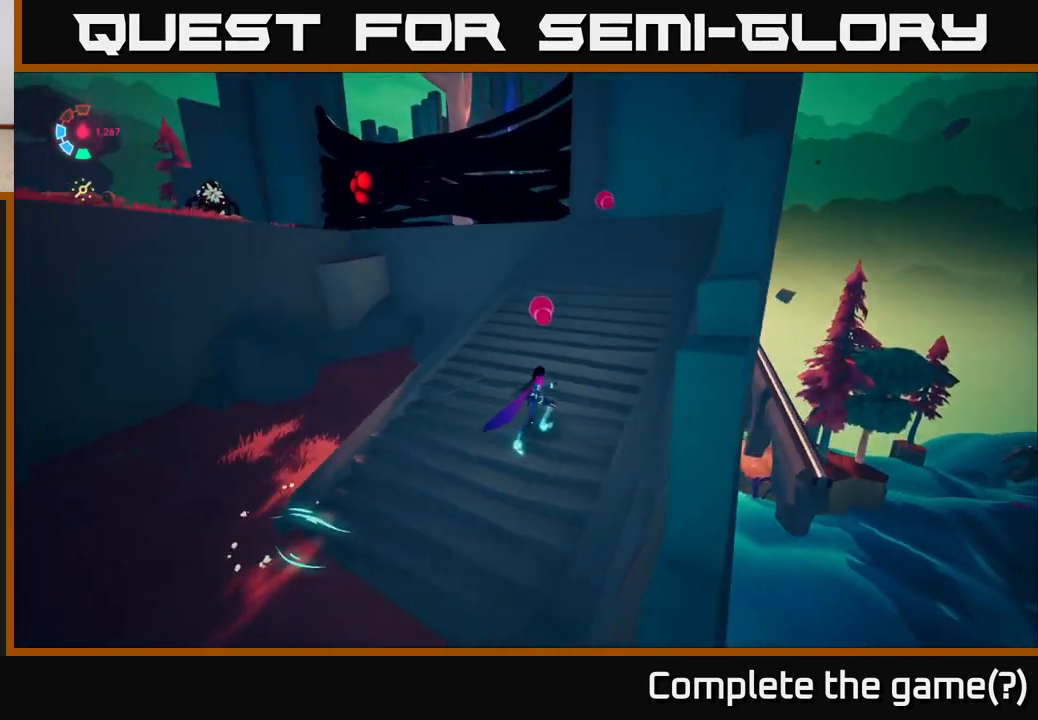
{"buttons": ["L2"], "left_stick": "up-right", "right_stick": "down-left", "events": [[133, "right_stick", "center"], [217, "left_stick", "up-right"], [317, "right_stick", "left"], [500, "right_stick", "down-left"]]}
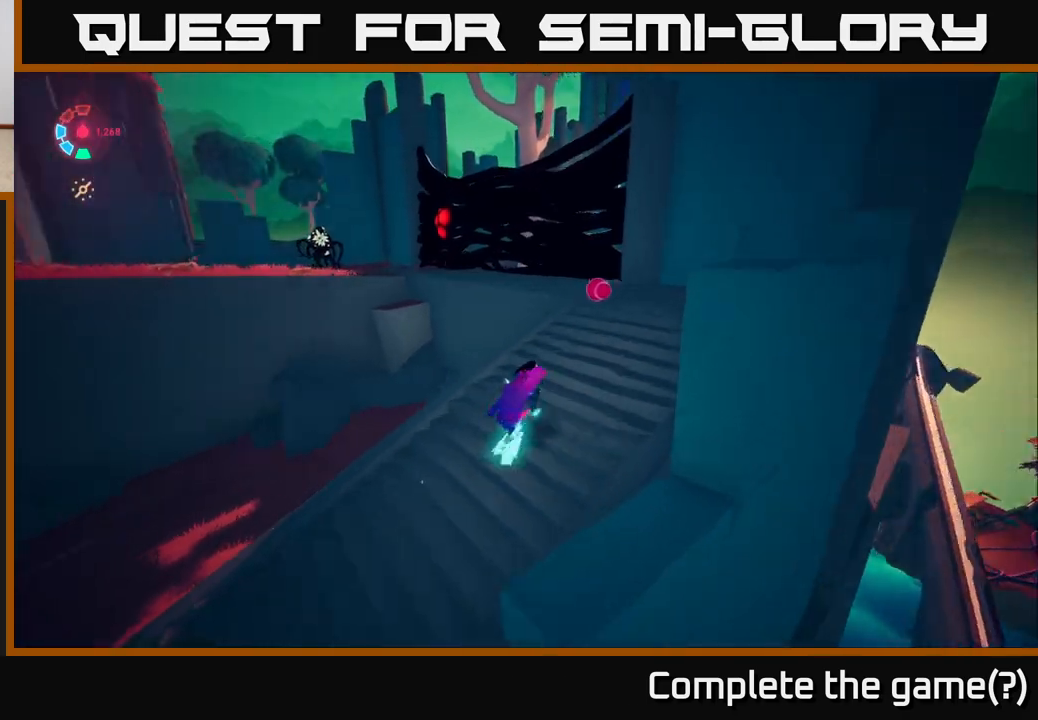
{"buttons": ["L2"], "left_stick": "up", "right_stick": "center", "events": [[233, "right_stick", "center"], [300, "left_stick", "up"]]}
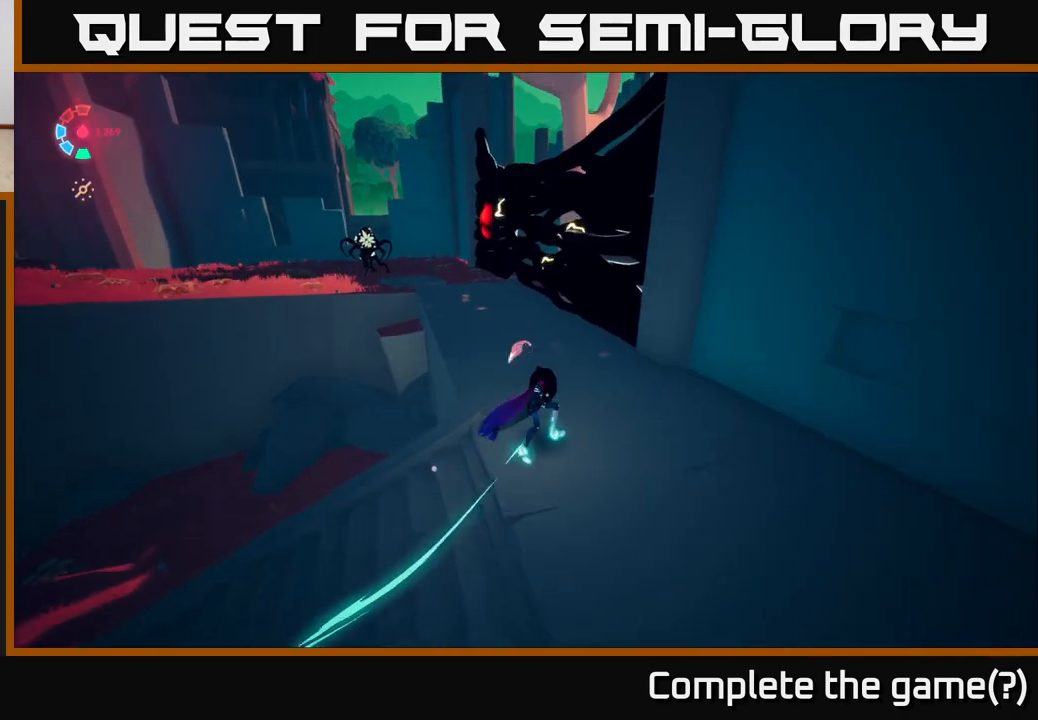
{"buttons": ["L2"], "left_stick": "up", "right_stick": "center", "events": [[17, "left_stick", "up-left"], [17, "right_stick", "left"], [250, "left_stick", "up"], [283, "right_stick", "center"]]}
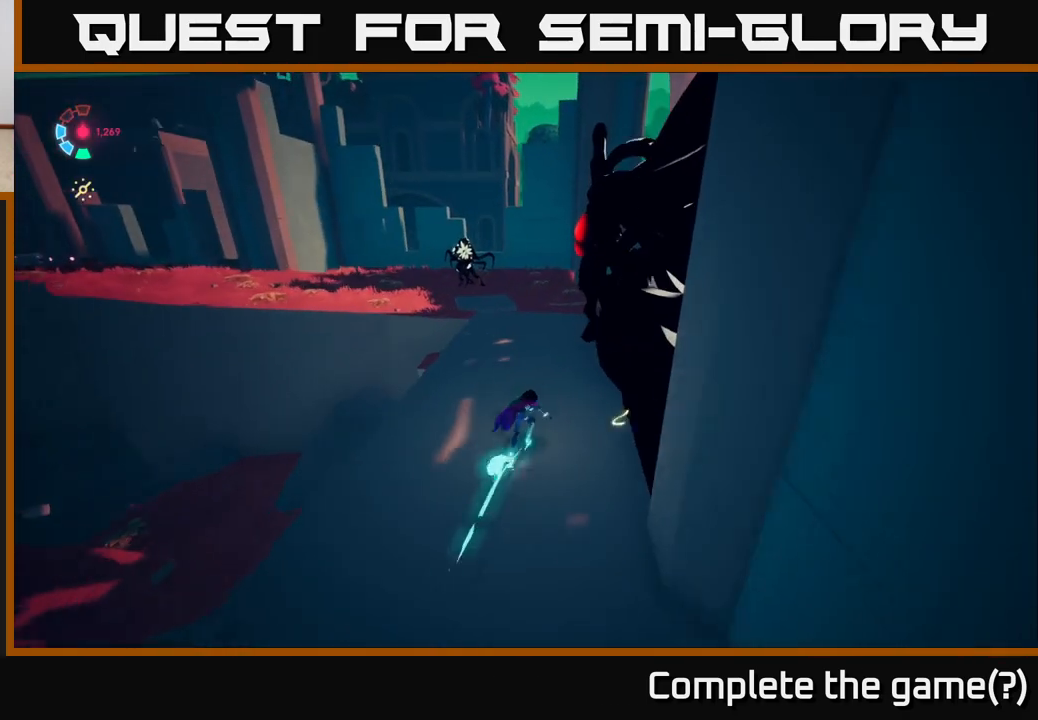
{"buttons": ["L2"], "left_stick": "up-left", "right_stick": "center", "events": [[133, "left_stick", "up-left"]]}
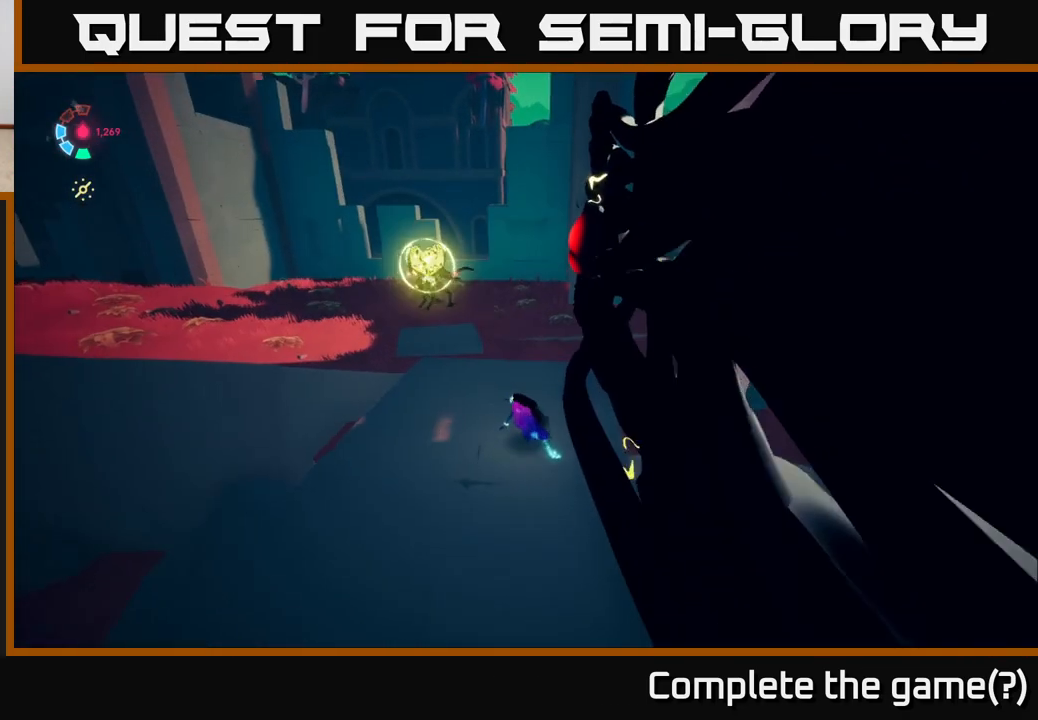
{"buttons": ["A", "L2"], "left_stick": "up-left", "right_stick": "center", "events": [[367, "A", "down"]]}
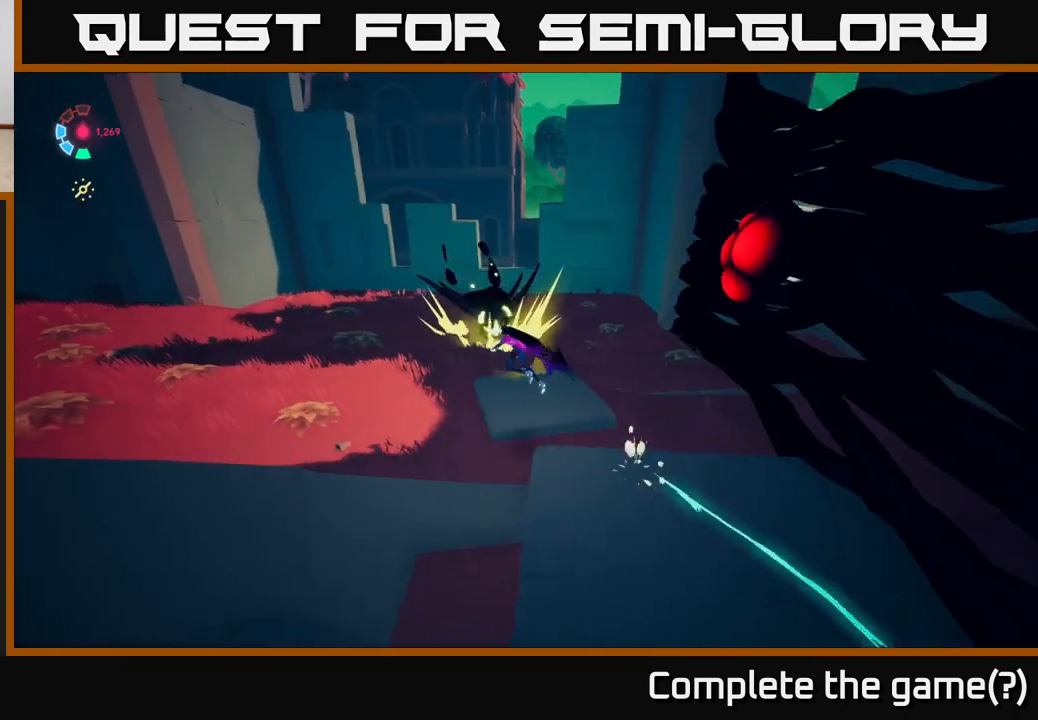
{"buttons": [], "left_stick": "up-right", "right_stick": "center", "events": [[33, "A", "up"], [383, "left_stick", "up-right"], [417, "L2", "up"]]}
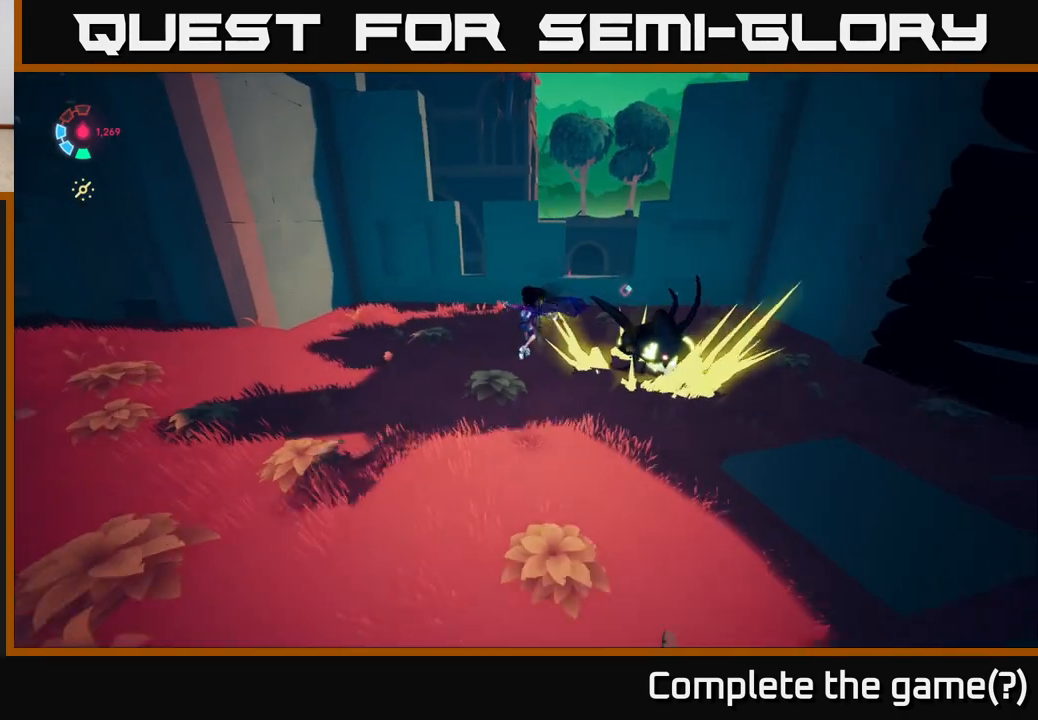
{"buttons": [], "left_stick": "center", "right_stick": "center", "events": [[183, "X", "down"], [233, "left_stick", "center"], [283, "X", "up"]]}
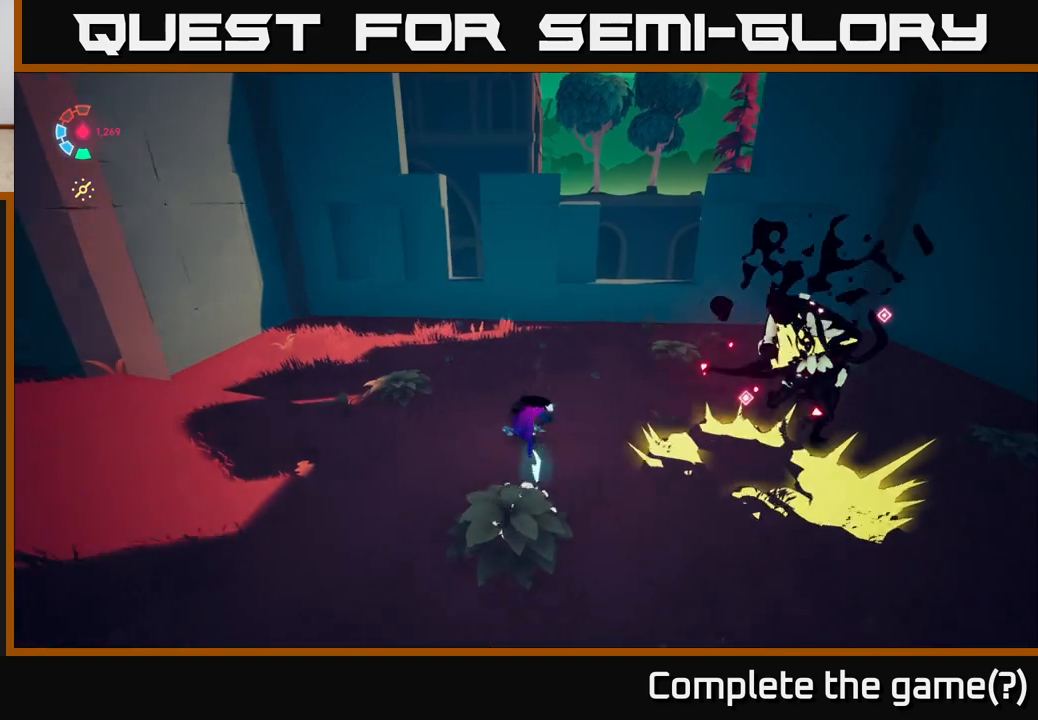
{"buttons": [], "left_stick": "right", "right_stick": "center", "events": [[17, "left_stick", "right"], [83, "X", "down"], [183, "left_stick", "center"], [217, "X", "up"], [367, "left_stick", "right"]]}
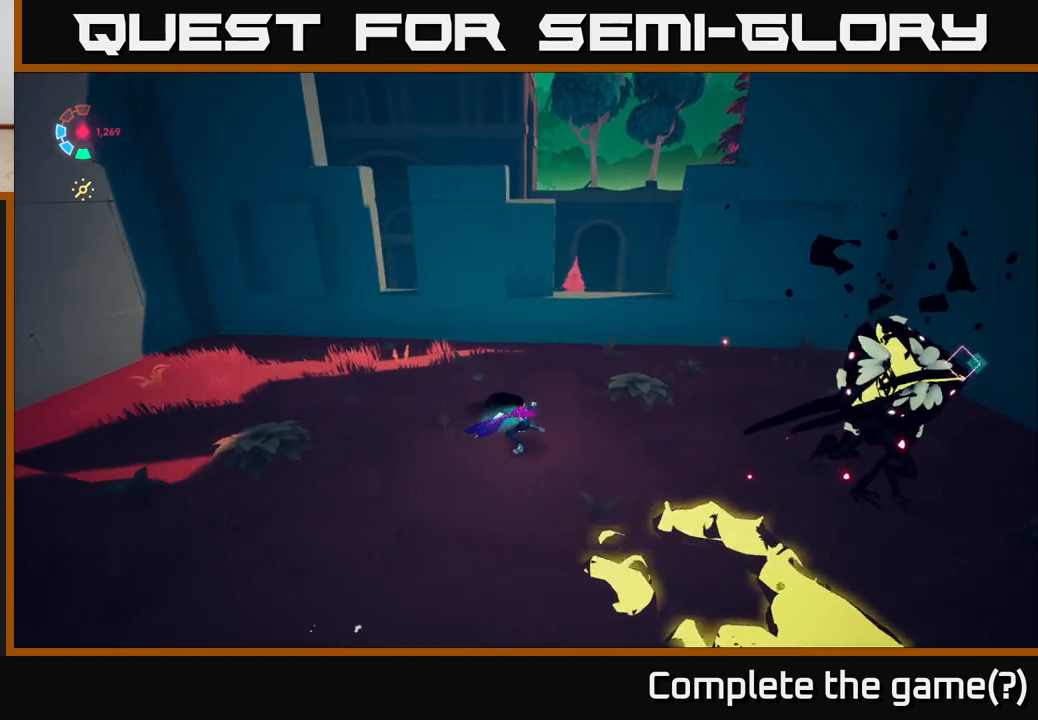
{"buttons": [], "left_stick": "down-left", "right_stick": "right", "events": [[17, "X", "down"], [100, "left_stick", "down-left"], [133, "X", "up"], [417, "right_stick", "right"]]}
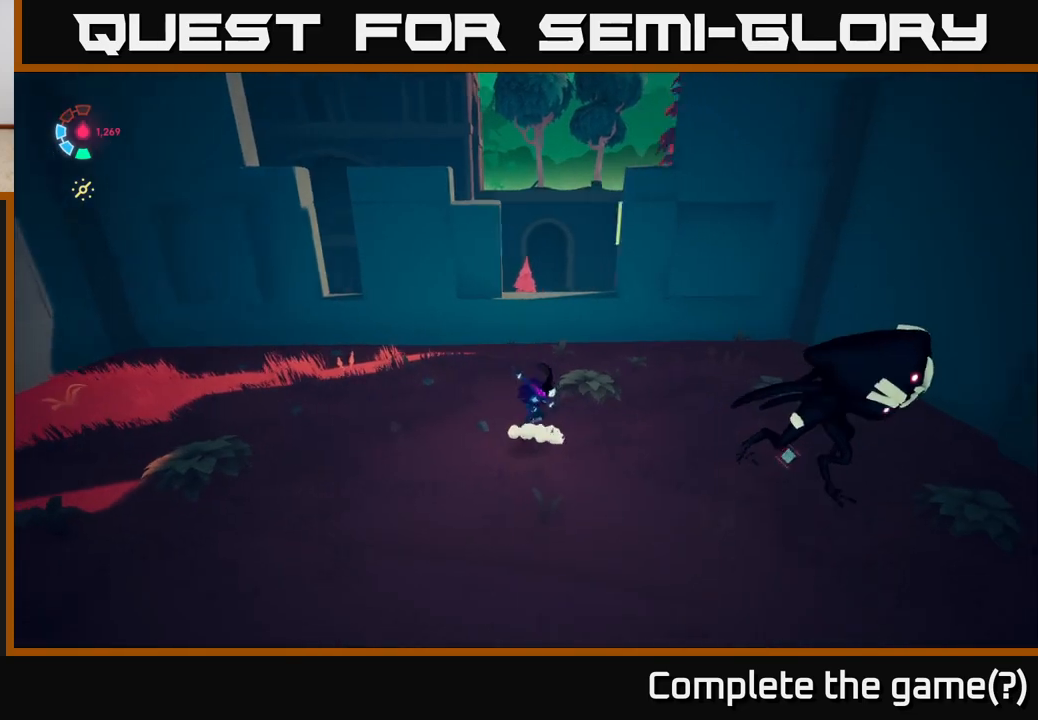
{"buttons": ["L2"], "left_stick": "right", "right_stick": "center", "events": [[167, "L2", "down"], [183, "left_stick", "down"], [267, "right_stick", "center"], [383, "left_stick", "down-right"], [500, "left_stick", "right"]]}
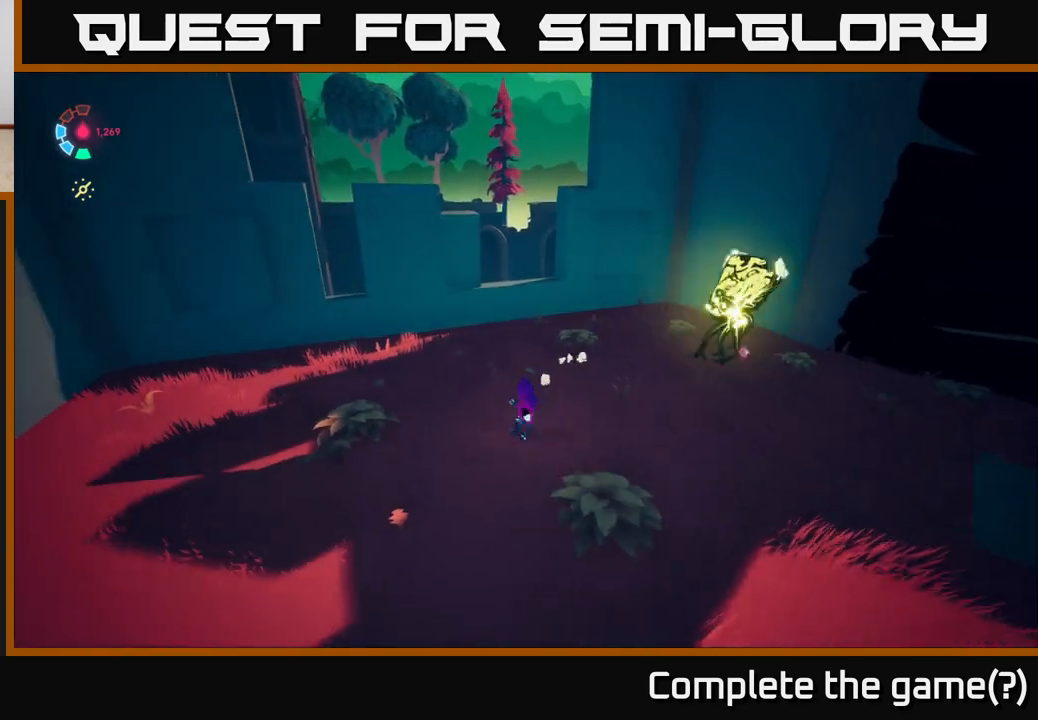
{"buttons": ["A", "L2"], "left_stick": "up-right", "right_stick": "center", "events": [[283, "A", "down"], [317, "left_stick", "up-right"]]}
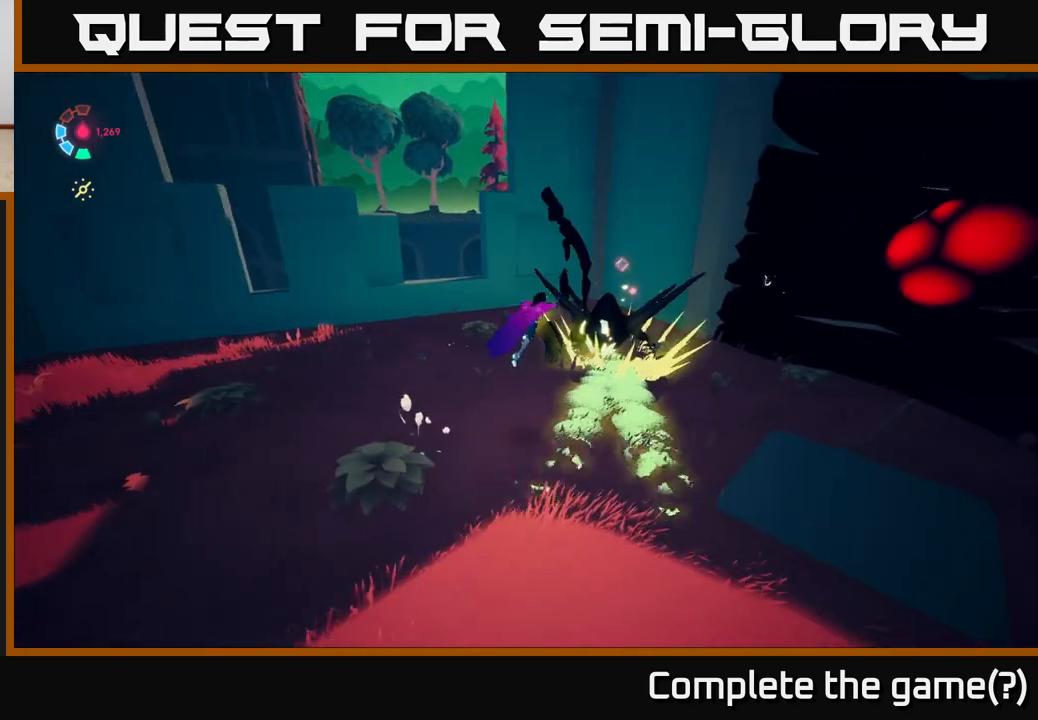
{"buttons": [], "left_stick": "up-left", "right_stick": "center", "events": [[50, "left_stick", "up"], [83, "A", "up"], [117, "L2", "up"], [217, "X", "down"], [367, "X", "up"], [367, "left_stick", "up-left"]]}
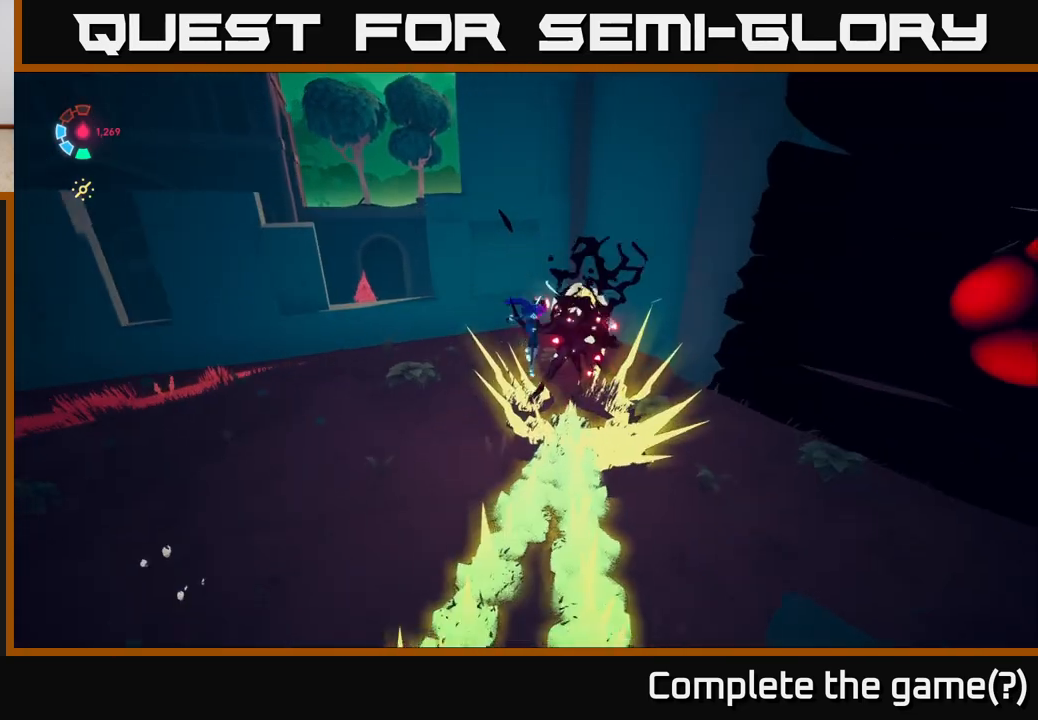
{"buttons": [], "left_stick": "left", "right_stick": "center", "events": [[67, "A", "down"], [133, "X", "down"], [233, "X", "up"], [250, "left_stick", "left"], [283, "A", "up"]]}
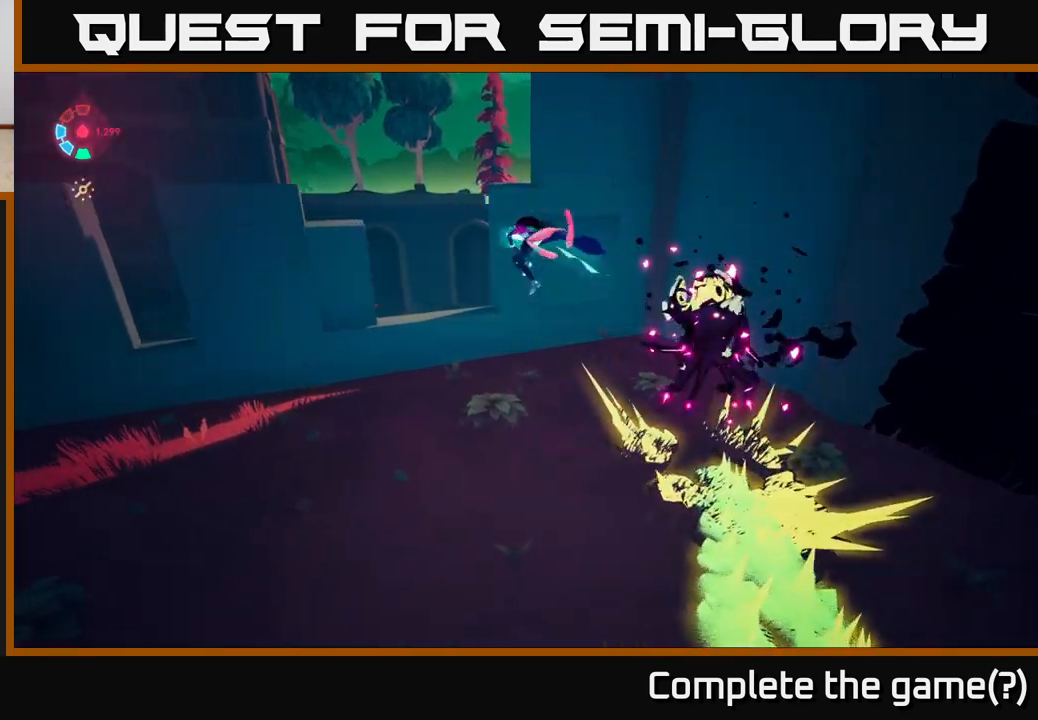
{"buttons": [], "left_stick": "right", "right_stick": "right", "events": [[100, "right_stick", "right"], [250, "left_stick", "down-right"], [433, "left_stick", "right"]]}
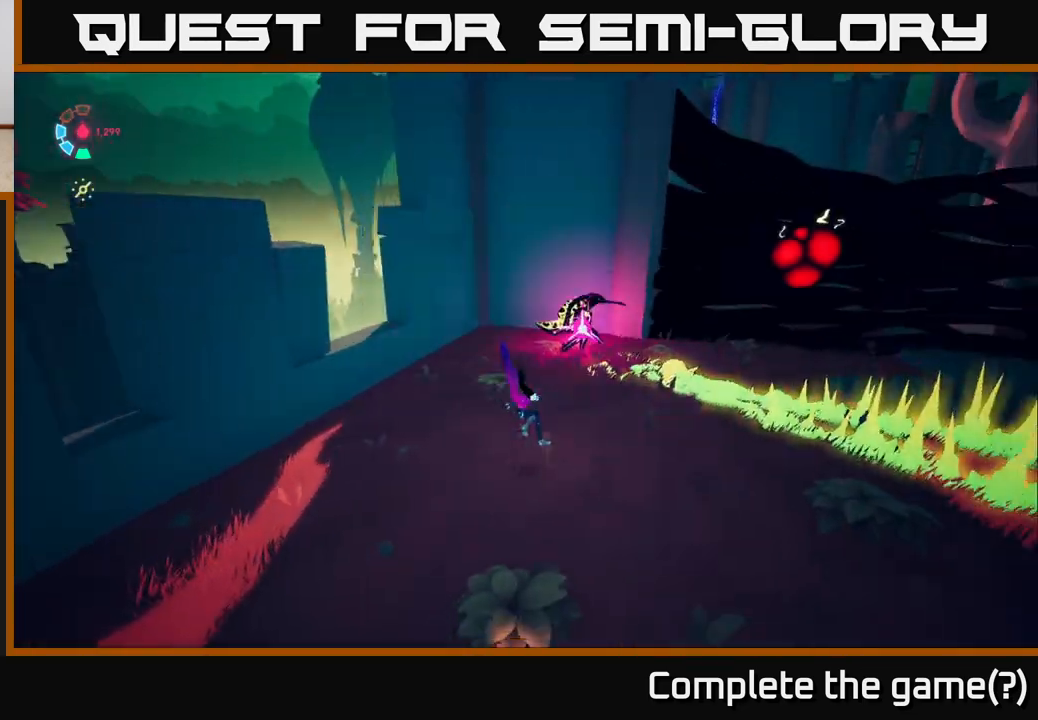
{"buttons": ["L2"], "left_stick": "up", "right_stick": "center", "events": [[117, "left_stick", "up-right"], [133, "L2", "down"], [133, "right_stick", "center"], [450, "left_stick", "up"]]}
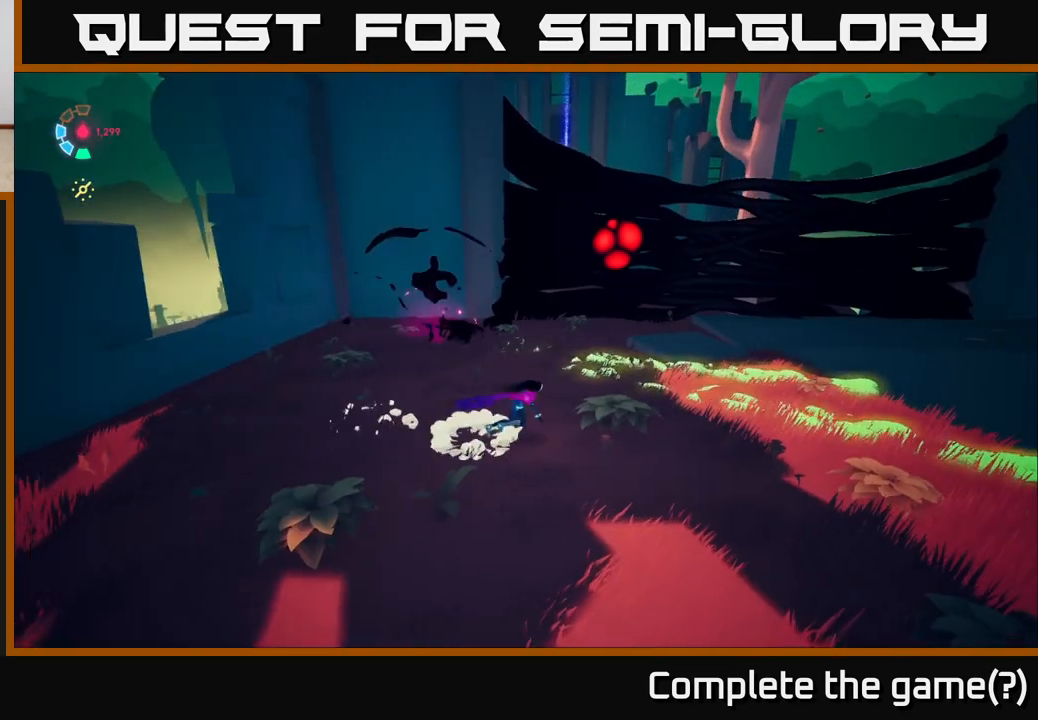
{"buttons": ["A", "L2"], "left_stick": "up", "right_stick": "center", "events": [[433, "A", "down"]]}
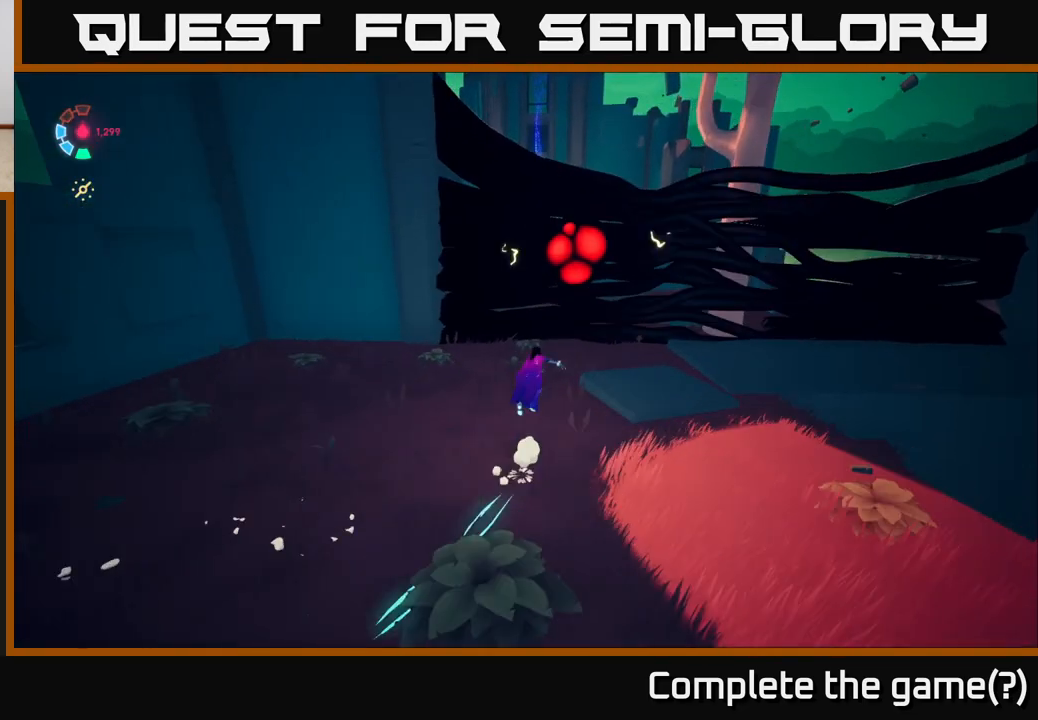
{"buttons": ["L2"], "left_stick": "up-right", "right_stick": "center", "events": [[100, "A", "up"], [350, "left_stick", "up-right"], [433, "X", "down"], [500, "X", "up"]]}
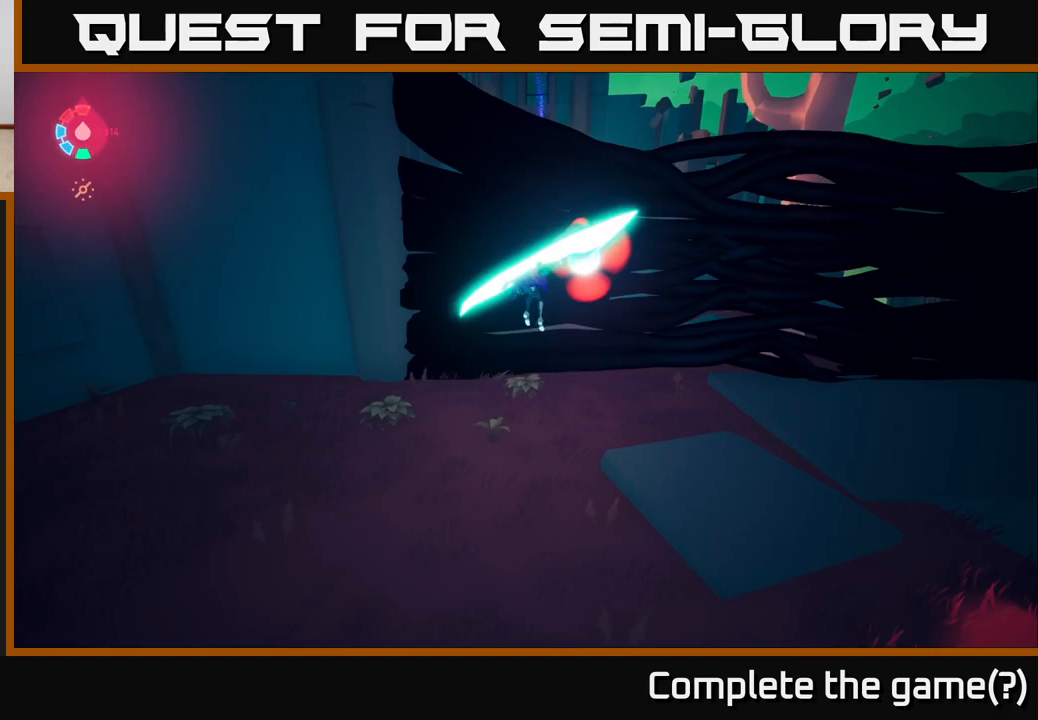
{"buttons": [], "left_stick": "center", "right_stick": "right", "events": [[33, "L2", "up"], [50, "left_stick", "center"], [217, "right_stick", "right"]]}
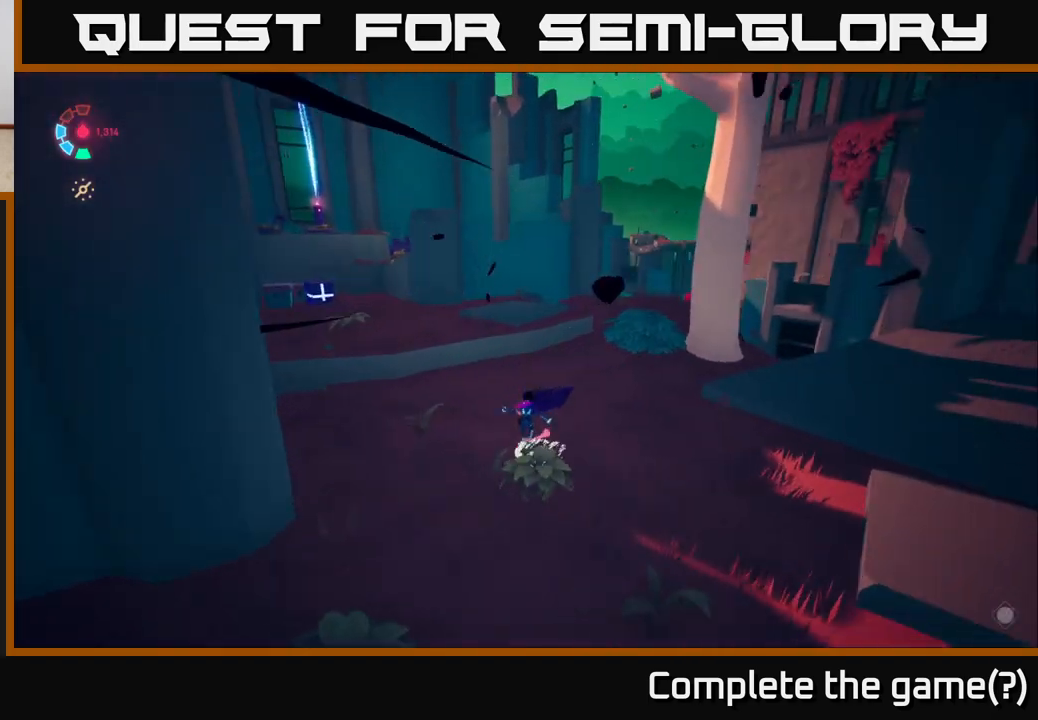
{"buttons": ["L2"], "left_stick": "right", "right_stick": "left", "events": [[17, "left_stick", "down-right"], [133, "left_stick", "right"], [350, "L2", "down"], [417, "right_stick", "left"]]}
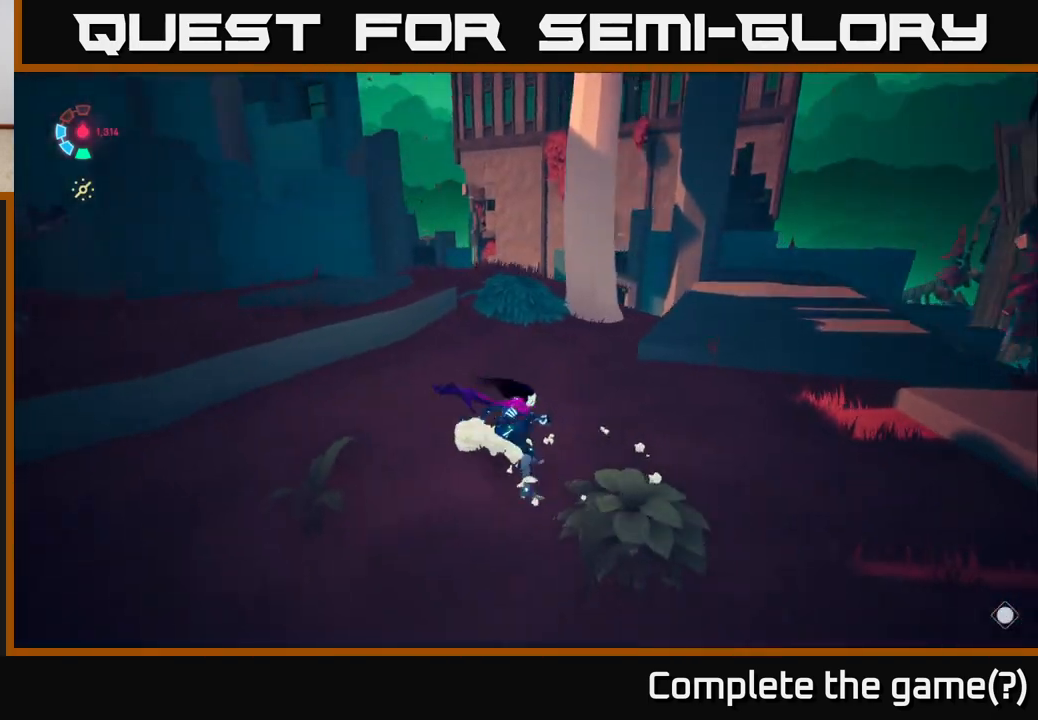
{"buttons": [], "left_stick": "center", "right_stick": "center", "events": [[167, "L2", "up"], [233, "left_stick", "center"], [300, "right_stick", "center"]]}
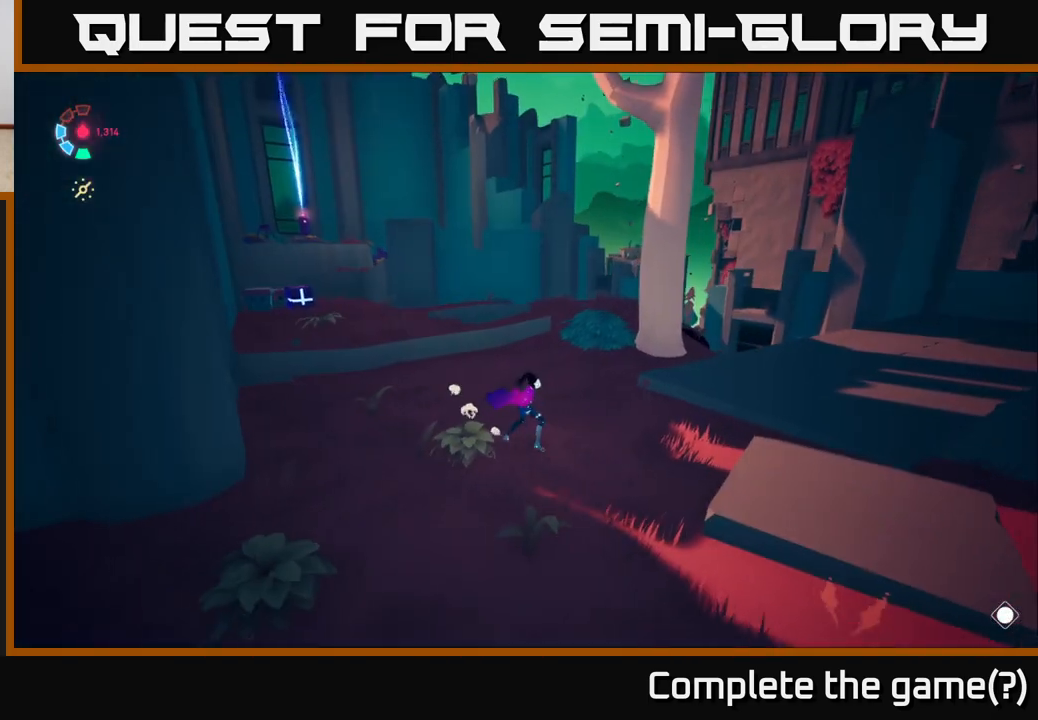
{"buttons": [], "left_stick": "center", "right_stick": "center", "events": []}
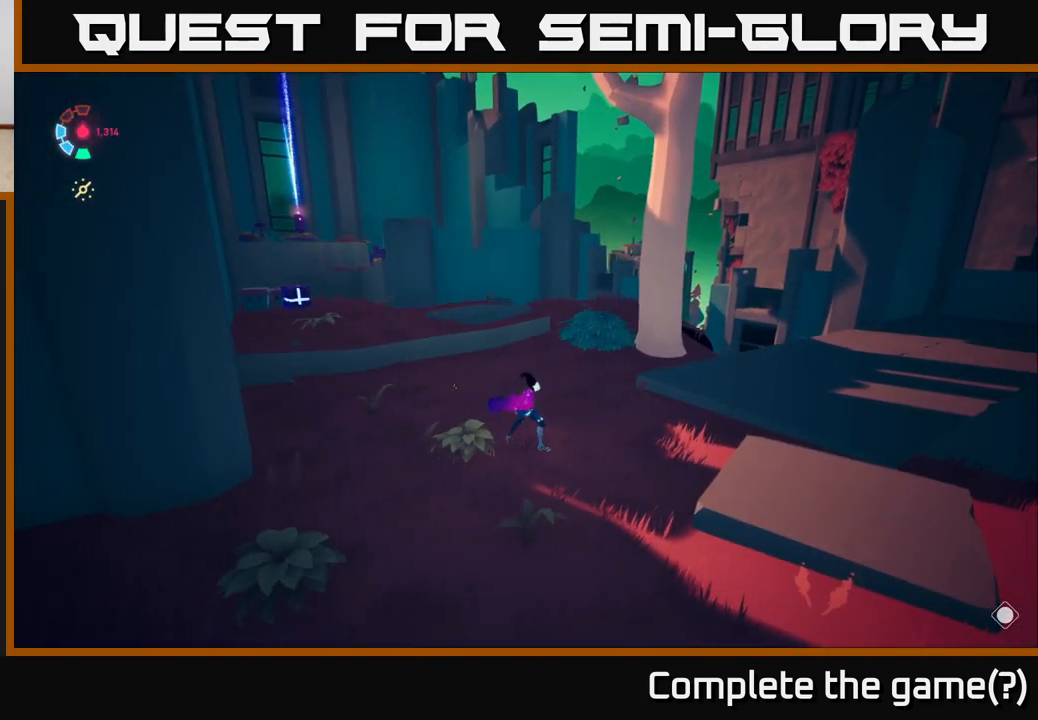
{"buttons": [], "left_stick": "center", "right_stick": "down-right", "events": [[33, "right_stick", "up-left"], [317, "right_stick", "center"], [450, "right_stick", "down-right"]]}
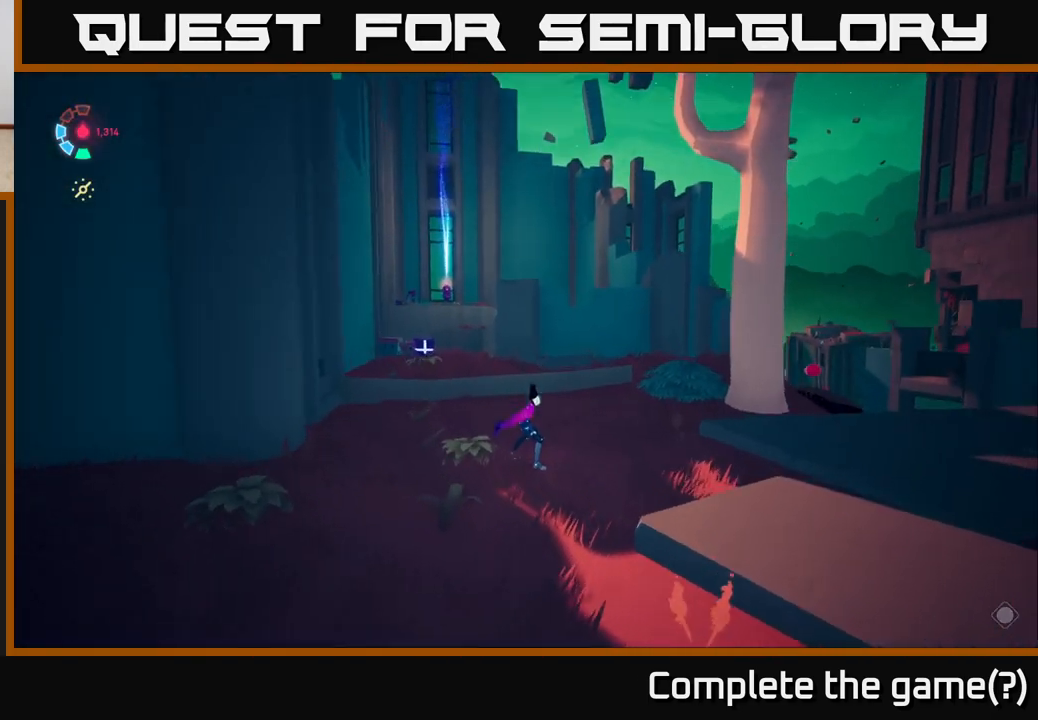
{"buttons": [], "left_stick": "right", "right_stick": "down-right", "events": [[50, "left_stick", "right"]]}